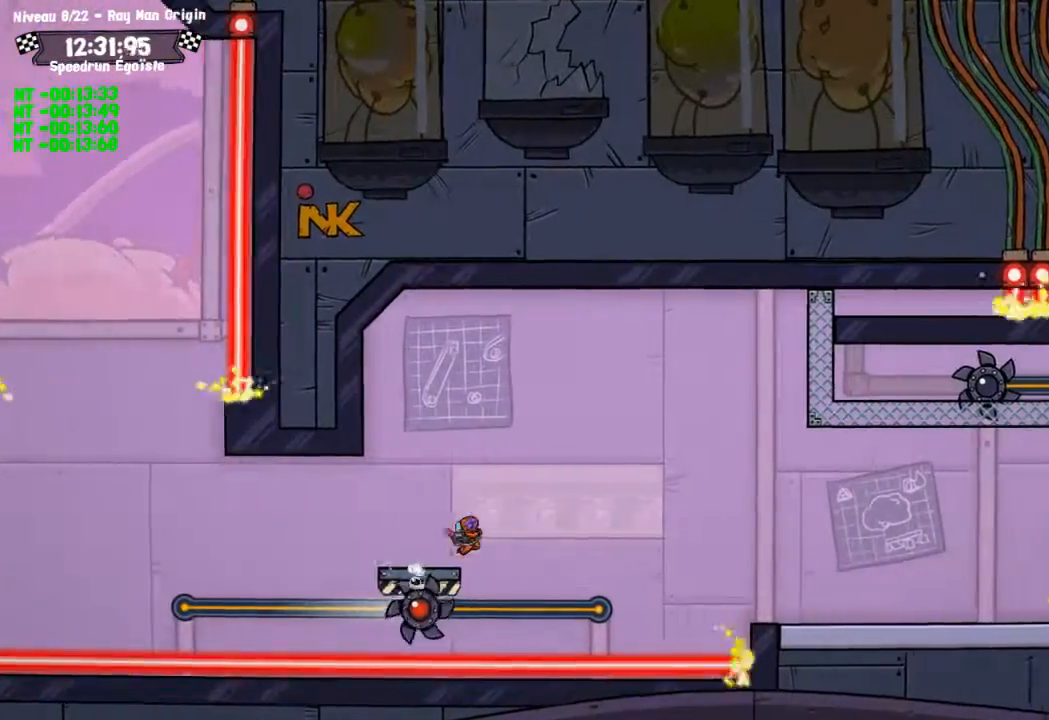
Gameplay with a controller (PlayStation layout); each line is a JSON object with the inputs held at the frame after it. "events" lists button and stick changes between this image and that frame as [ms after this image, input, new state], when the widget could be followed in between. Not read: R3.
{"buttons": [], "left_stick": "center", "right_stick": "center", "events": [[134, "CROSS", "up"]]}
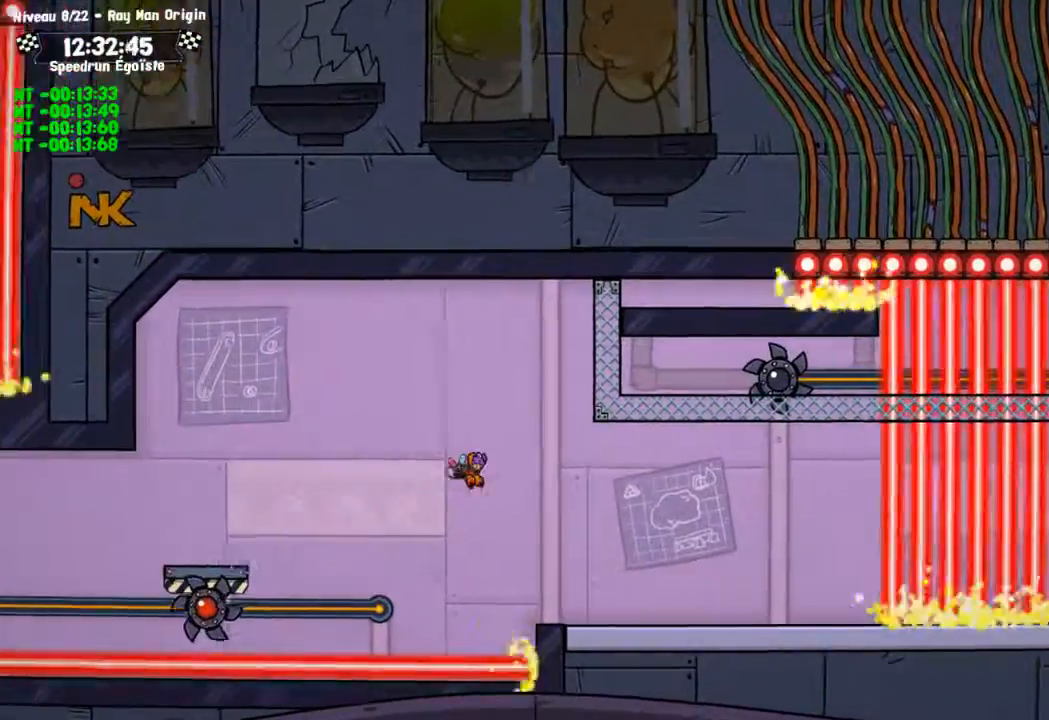
{"buttons": ["SQUARE"], "left_stick": "up", "right_stick": "center", "events": [[267, "SQUARE", "down"], [434, "left_stick", "up"]]}
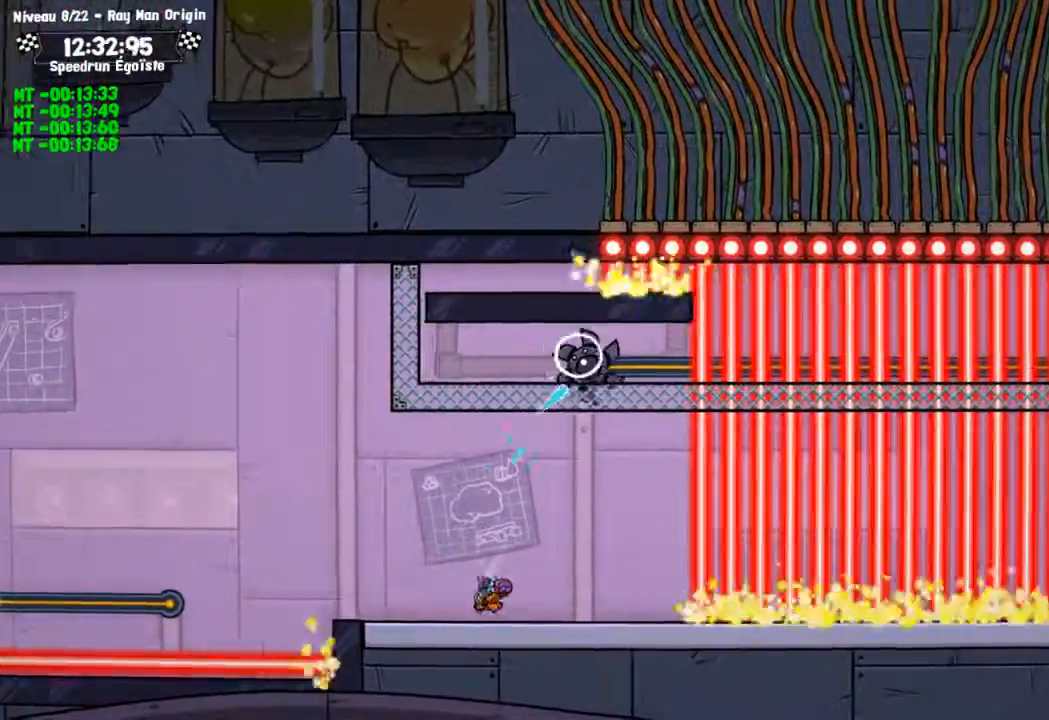
{"buttons": ["SQUARE"], "left_stick": "up", "right_stick": "center", "events": []}
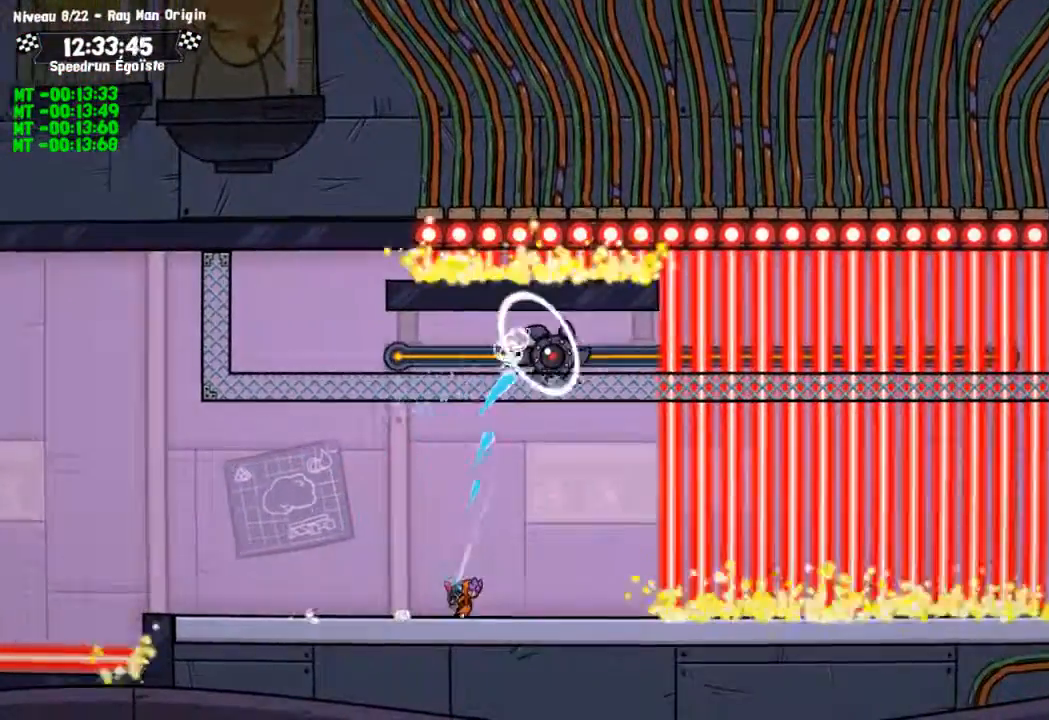
{"buttons": ["SQUARE"], "left_stick": "up", "right_stick": "center", "events": []}
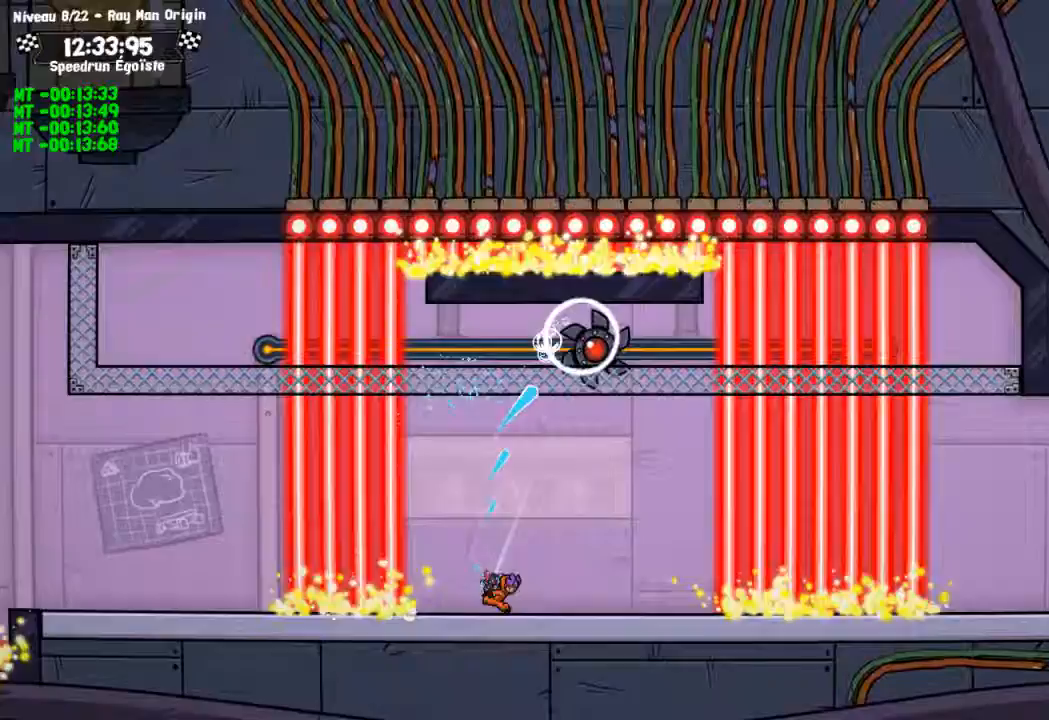
{"buttons": ["SQUARE"], "left_stick": "up", "right_stick": "center", "events": []}
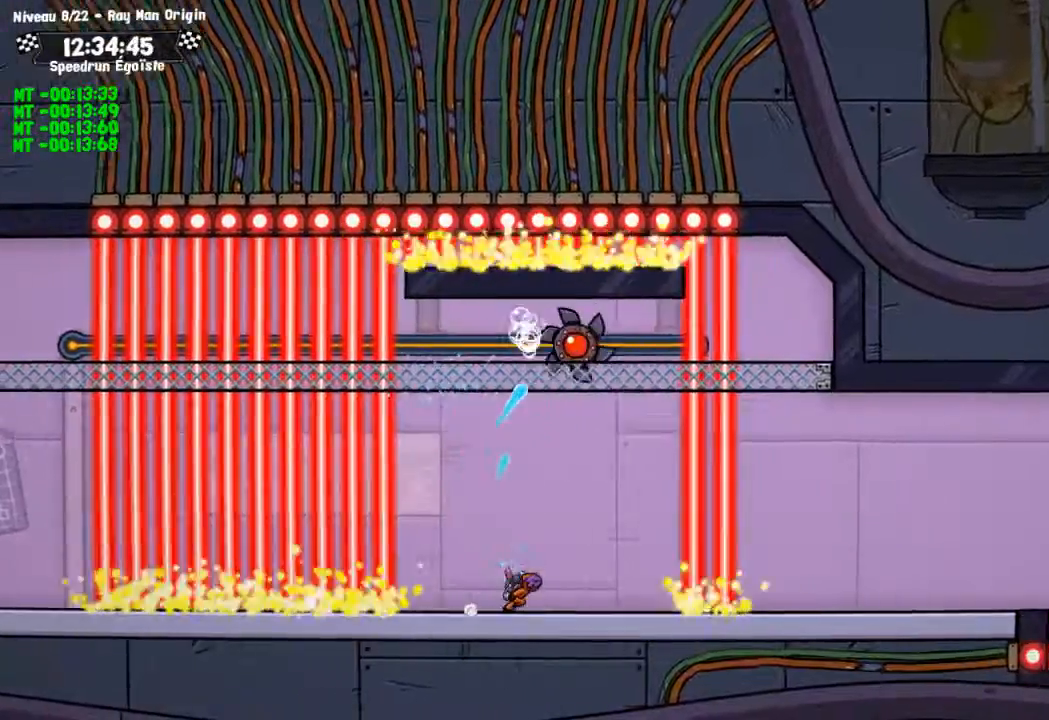
{"buttons": [], "left_stick": "up", "right_stick": "center", "events": [[367, "SQUARE", "up"]]}
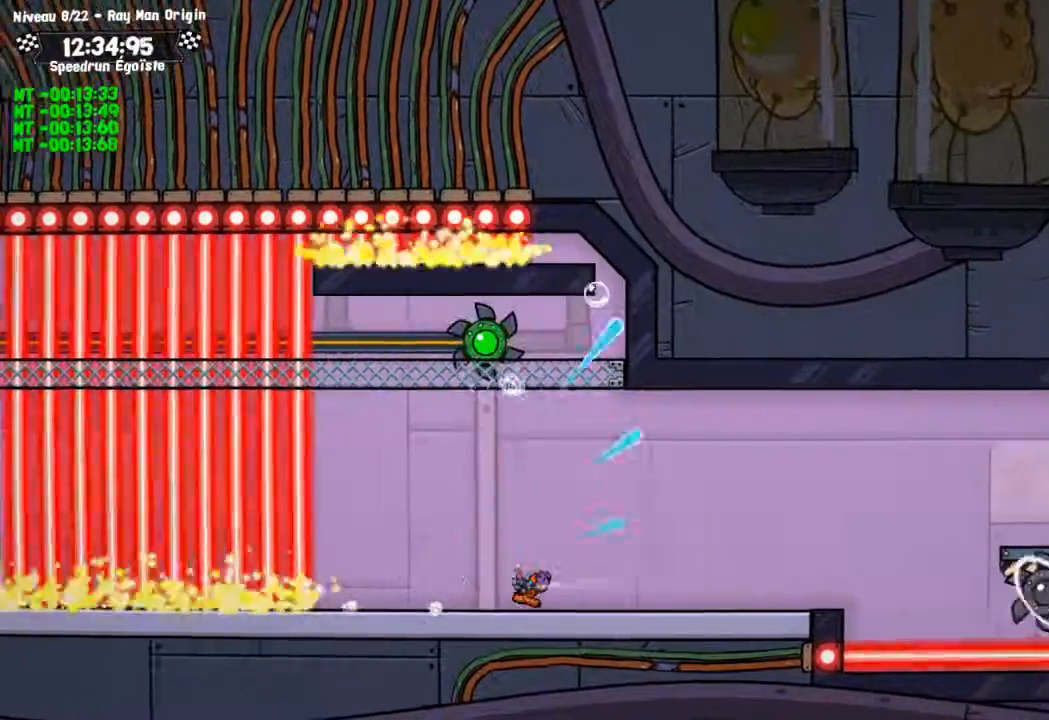
{"buttons": [], "left_stick": "center", "right_stick": "center", "events": [[67, "left_stick", "center"]]}
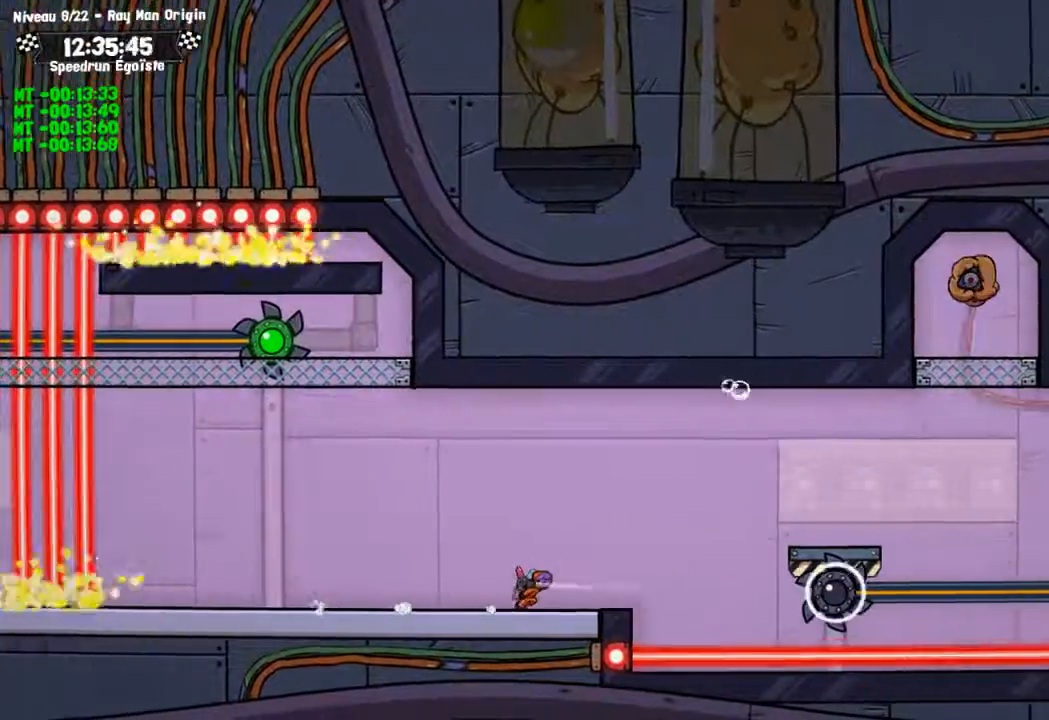
{"buttons": [], "left_stick": "down", "right_stick": "center", "events": [[133, "CROSS", "down"], [267, "CROSS", "up"], [434, "left_stick", "down"]]}